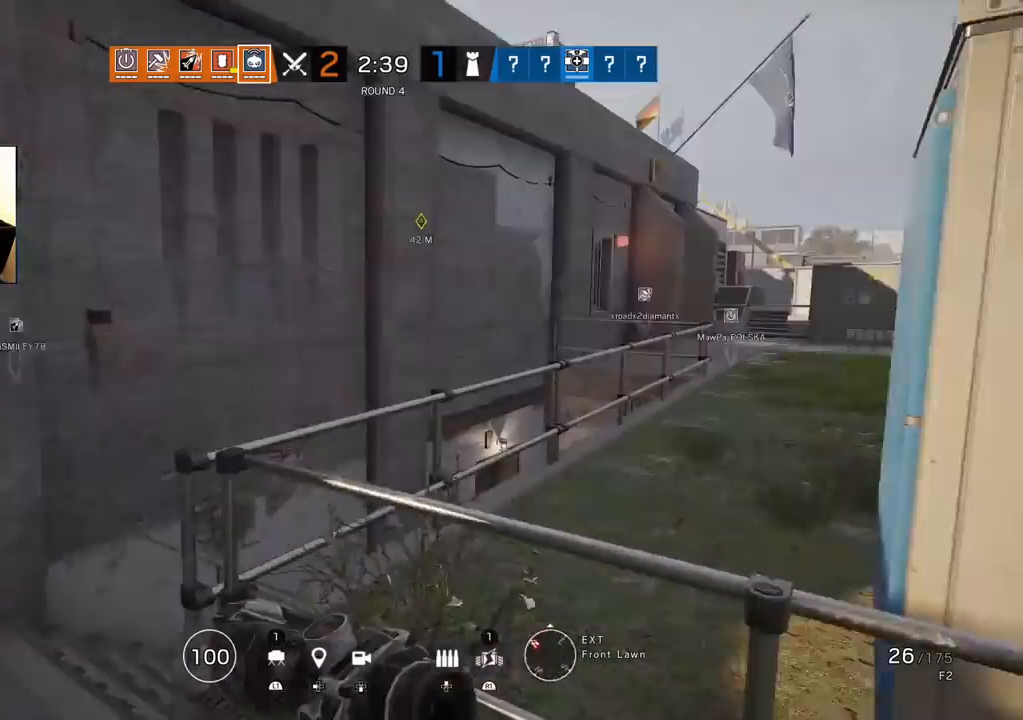
Gameplay with a controller (PlayStation layout); each line is a JSON object with the inputs held at the frame after it. "events" lists button and stick changes between this image and that frame as [ms after this image, input, new state], when the widget could be followed in between.
{"buttons": [], "left_stick": "up", "right_stick": "down", "events": [[83, "CROSS", "down"], [150, "CROSS", "up"], [250, "CROSS", "down"], [333, "CROSS", "up"], [483, "right_stick", "down"]]}
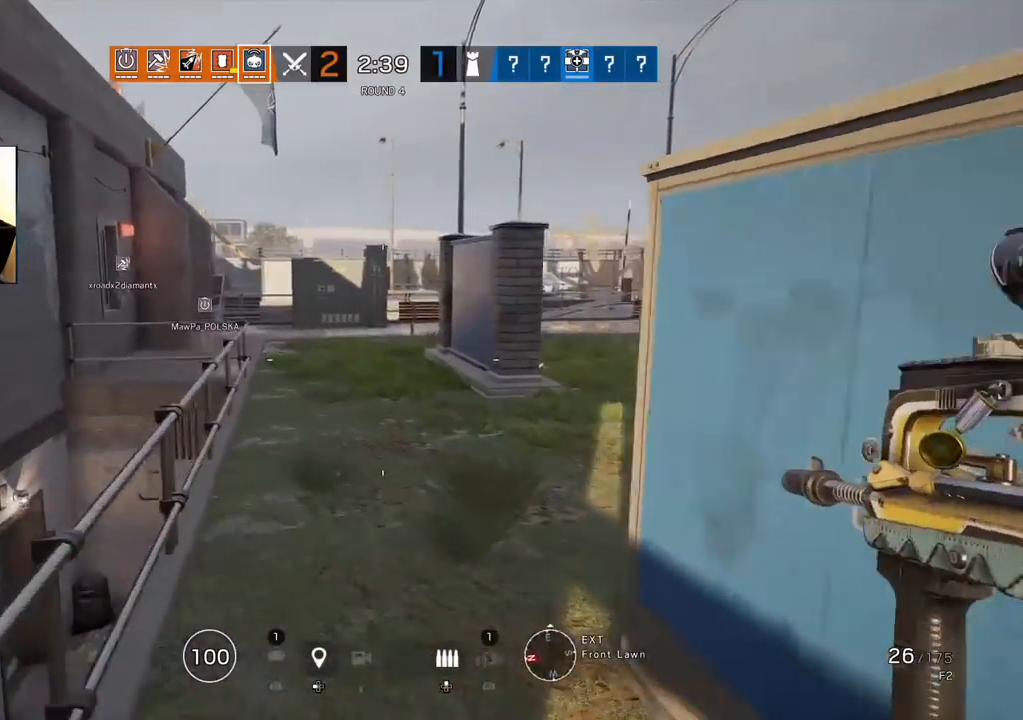
{"buttons": ["L3"], "left_stick": "up", "right_stick": "center", "events": [[17, "L3", "down"], [133, "L3", "up"], [183, "L3", "down"], [200, "right_stick", "center"], [283, "right_stick", "up"], [317, "L3", "up"], [400, "L3", "down"], [483, "right_stick", "center"]]}
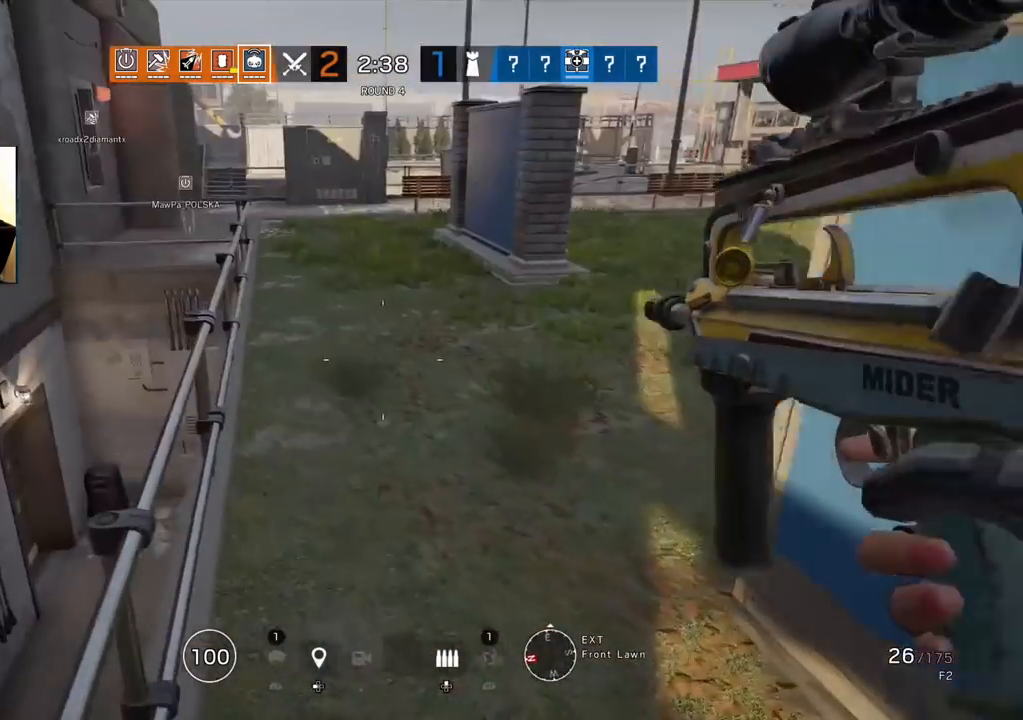
{"buttons": ["L3"], "left_stick": "up", "right_stick": "center", "events": [[17, "L3", "up"], [83, "L3", "down"], [200, "L3", "up"], [267, "L3", "down"], [400, "L3", "up"], [450, "L3", "down"]]}
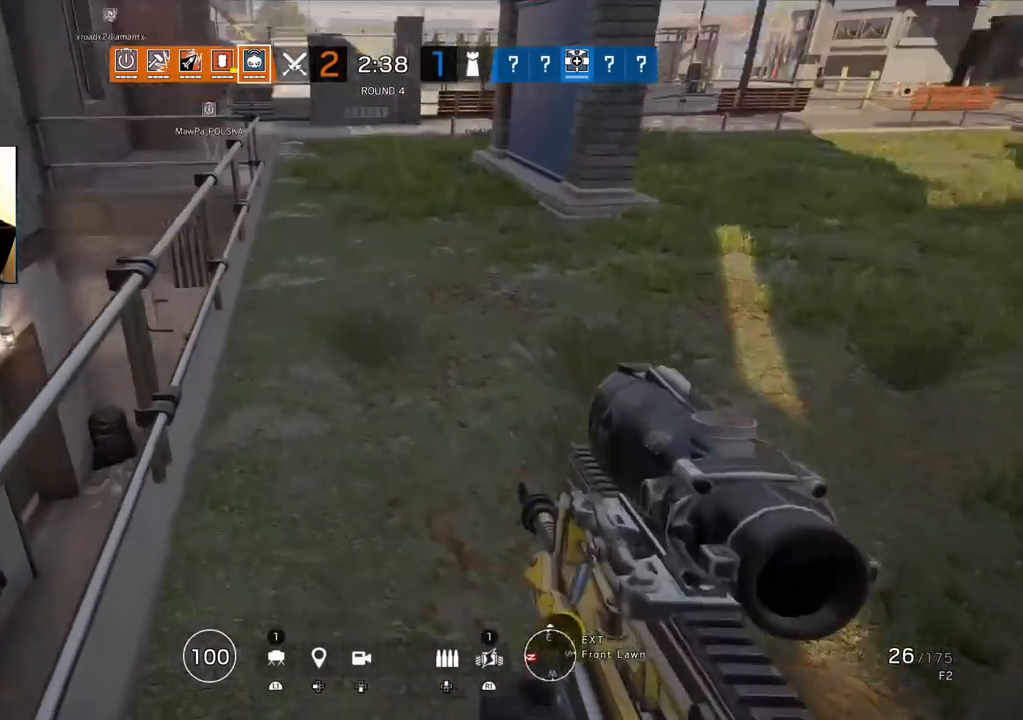
{"buttons": [], "left_stick": "up", "right_stick": "center", "events": [[83, "L3", "up"], [367, "right_stick", "down"], [467, "right_stick", "center"]]}
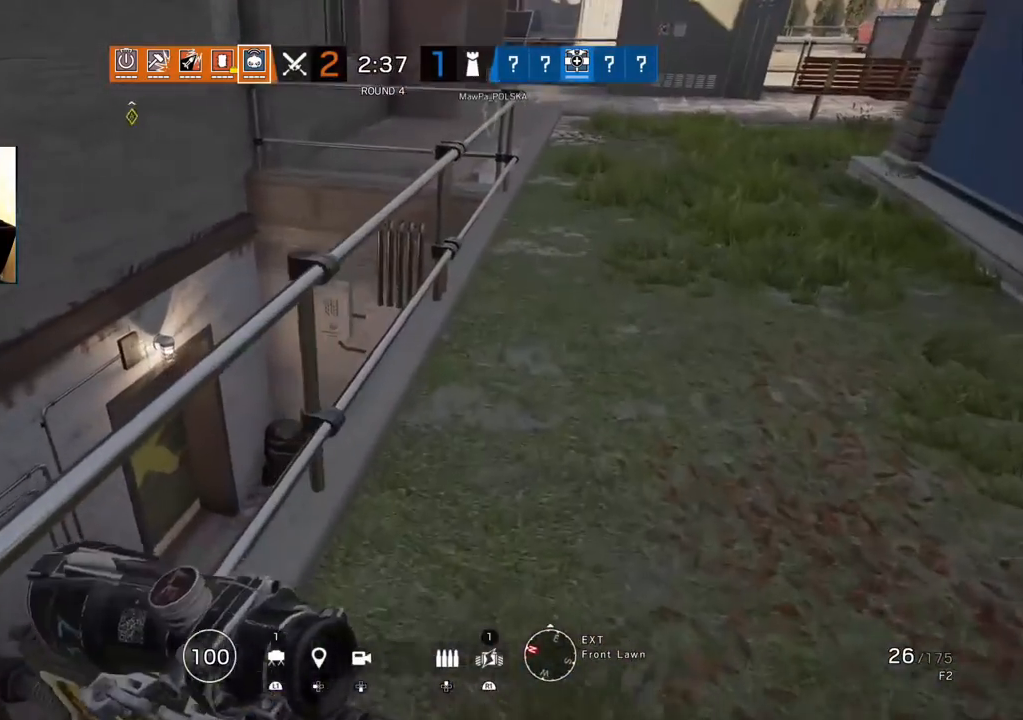
{"buttons": [], "left_stick": "up-right", "right_stick": "left", "events": [[267, "right_stick", "left"], [300, "R2", "down"], [367, "left_stick", "up-right"], [433, "R2", "up"]]}
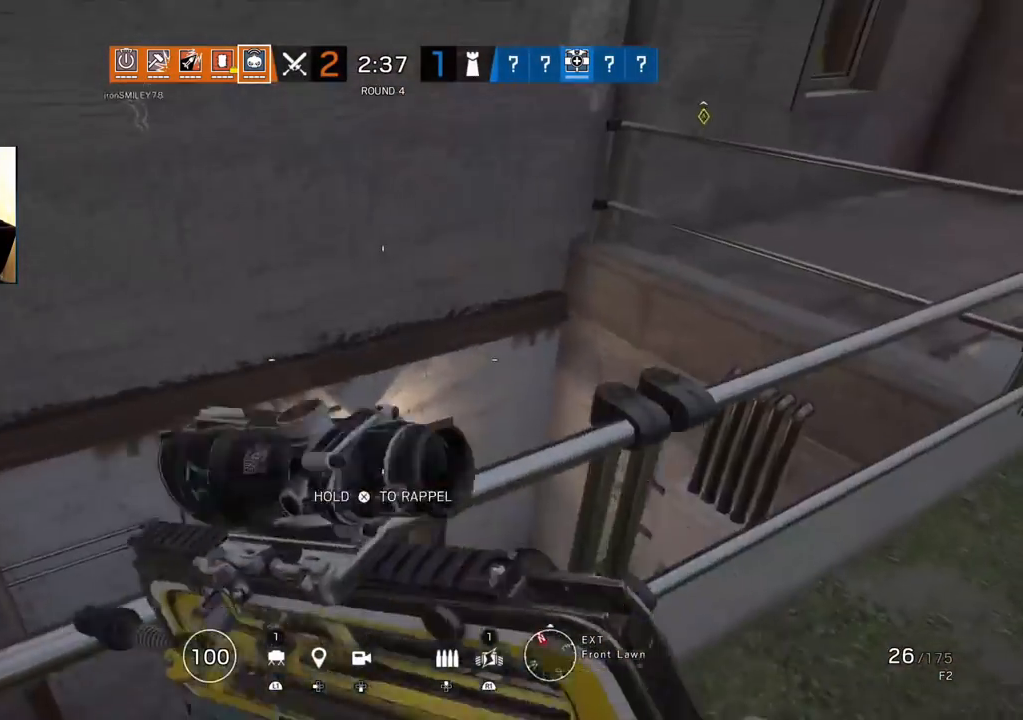
{"buttons": [], "left_stick": "center", "right_stick": "left", "events": [[317, "right_stick", "up-left"], [450, "right_stick", "left"], [483, "left_stick", "center"]]}
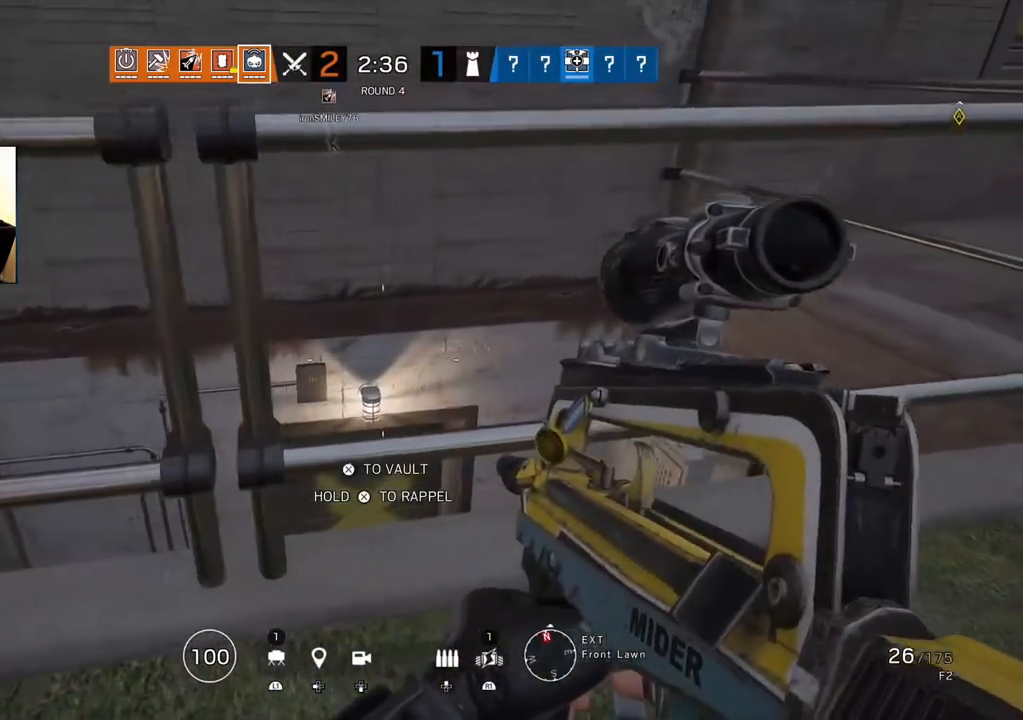
{"buttons": [], "left_stick": "center", "right_stick": "center", "events": [[267, "right_stick", "center"]]}
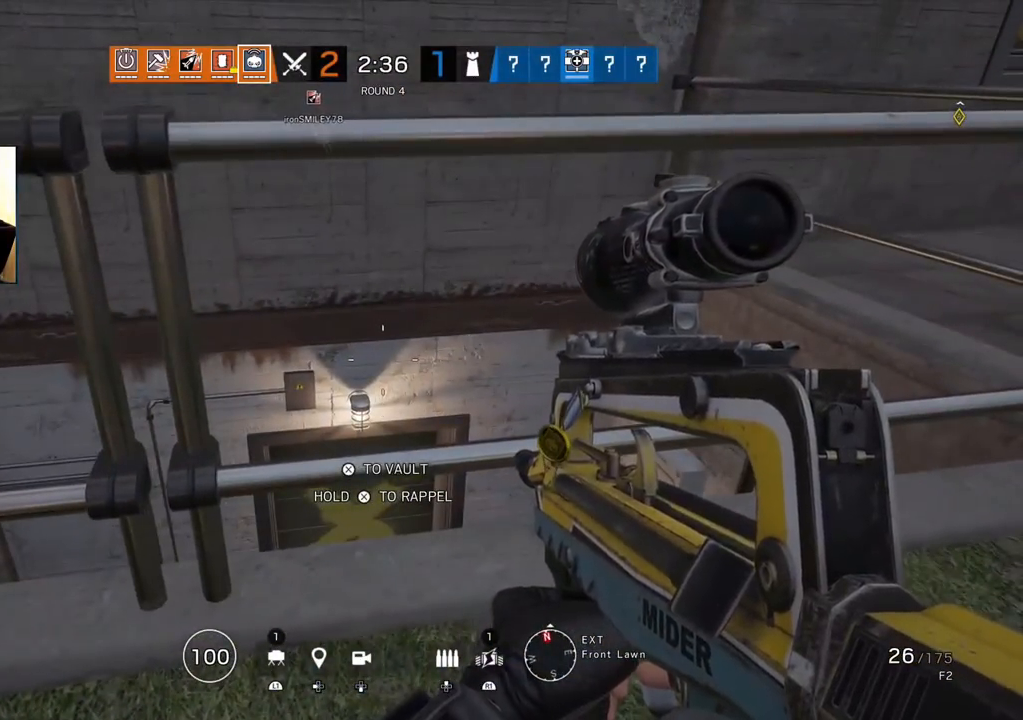
{"buttons": [], "left_stick": "right", "right_stick": "center", "events": [[33, "left_stick", "right"]]}
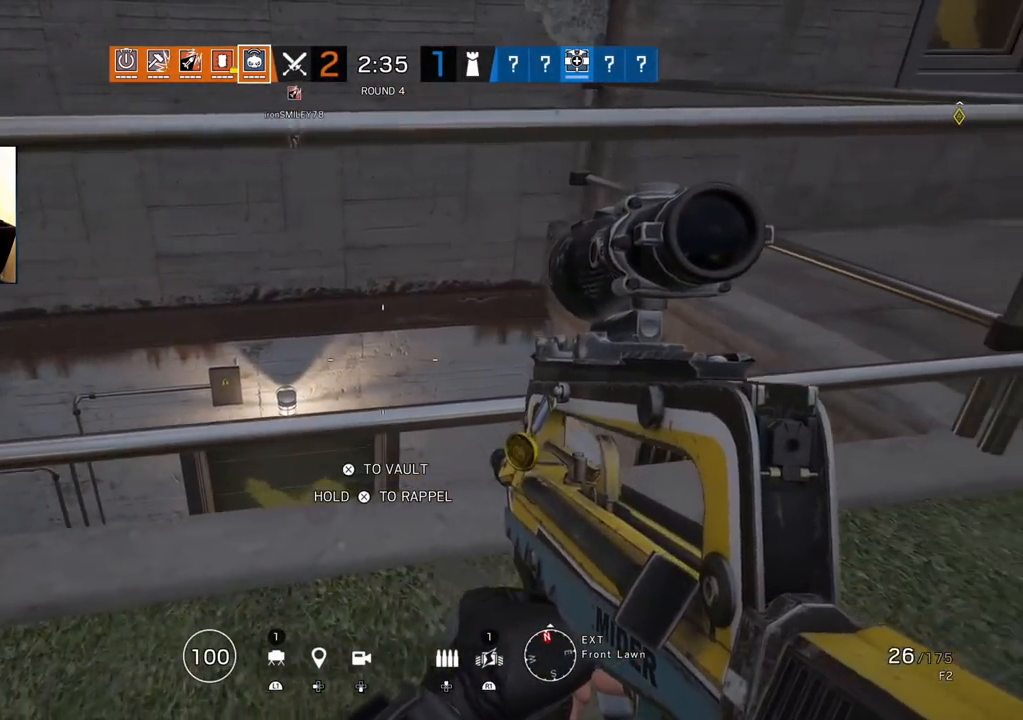
{"buttons": [], "left_stick": "right", "right_stick": "center", "events": []}
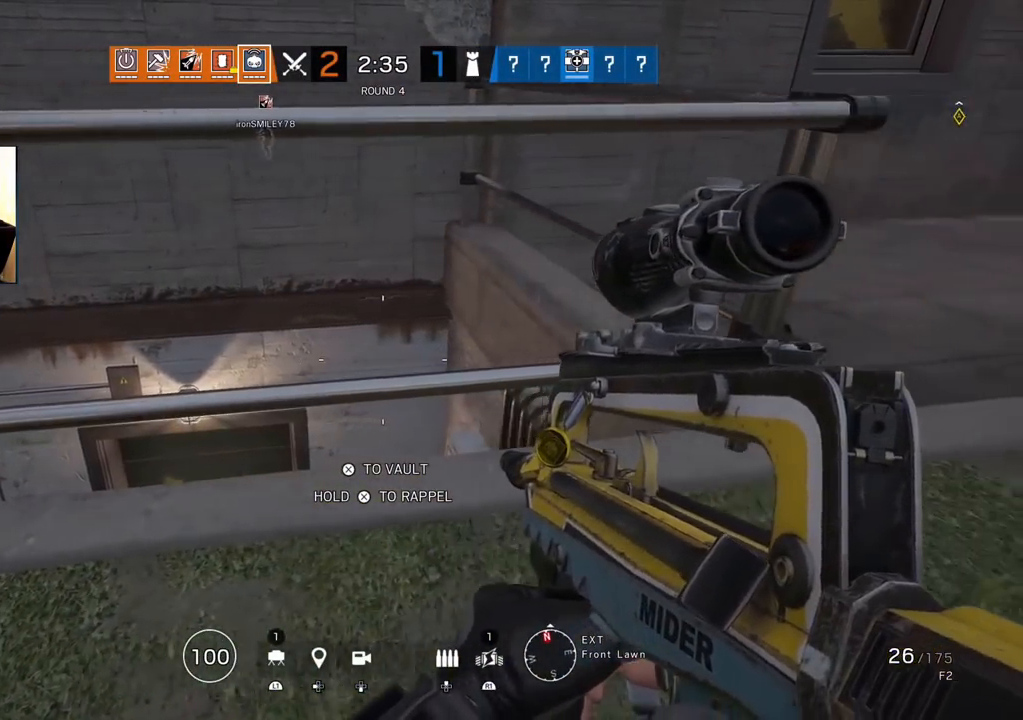
{"buttons": [], "left_stick": "right", "right_stick": "center", "events": []}
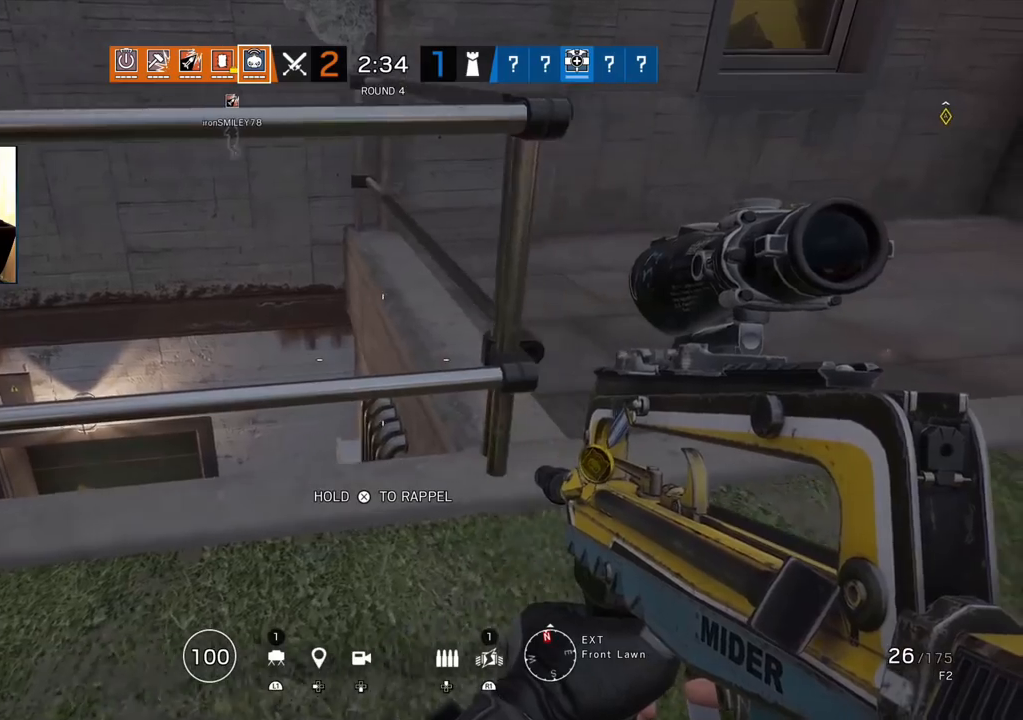
{"buttons": [], "left_stick": "right", "right_stick": "center", "events": [[83, "right_stick", "right"], [217, "right_stick", "center"], [267, "right_stick", "up-right"], [367, "right_stick", "left"], [417, "right_stick", "center"]]}
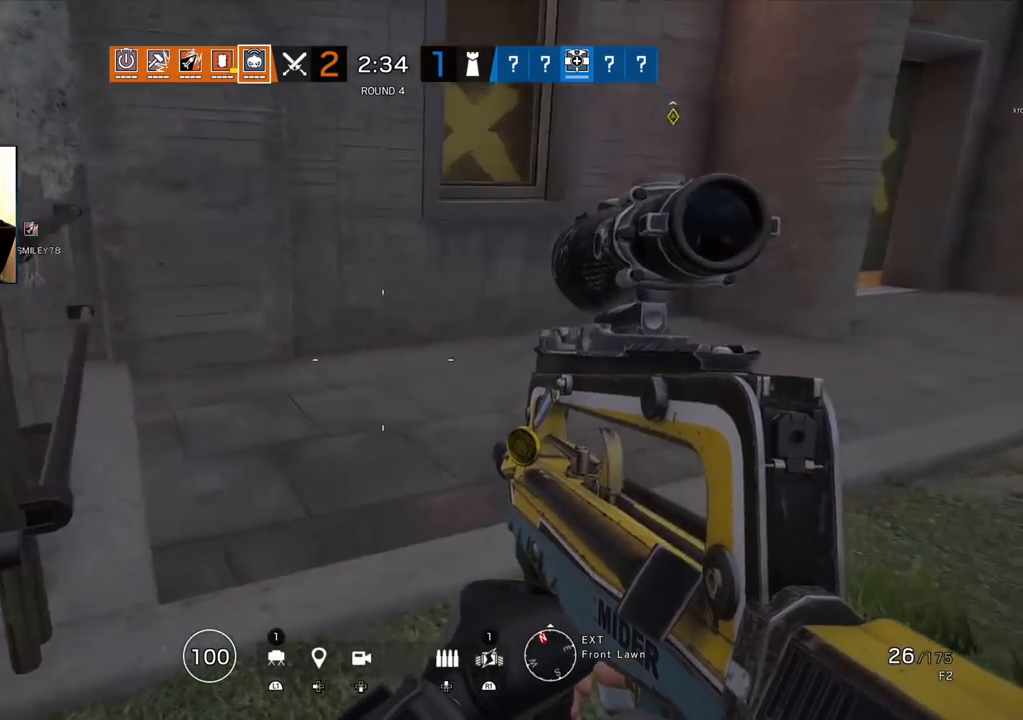
{"buttons": ["L3"], "left_stick": "up", "right_stick": "center", "events": [[83, "right_stick", "up"], [150, "left_stick", "up-right"], [183, "right_stick", "center"], [483, "L3", "down"], [483, "left_stick", "up"]]}
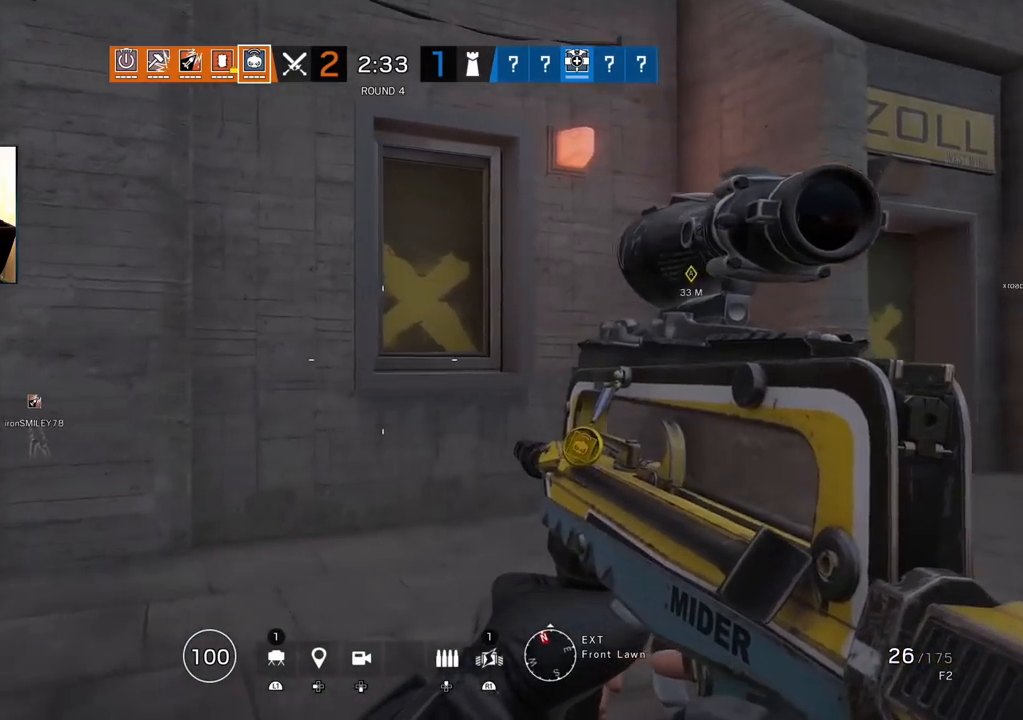
{"buttons": ["L3"], "left_stick": "up", "right_stick": "left", "events": [[33, "right_stick", "right"], [83, "L3", "up"], [117, "right_stick", "down"], [150, "L3", "down"], [183, "right_stick", "up-right"], [283, "L3", "up"], [317, "right_stick", "right"], [383, "L3", "down"], [467, "right_stick", "left"]]}
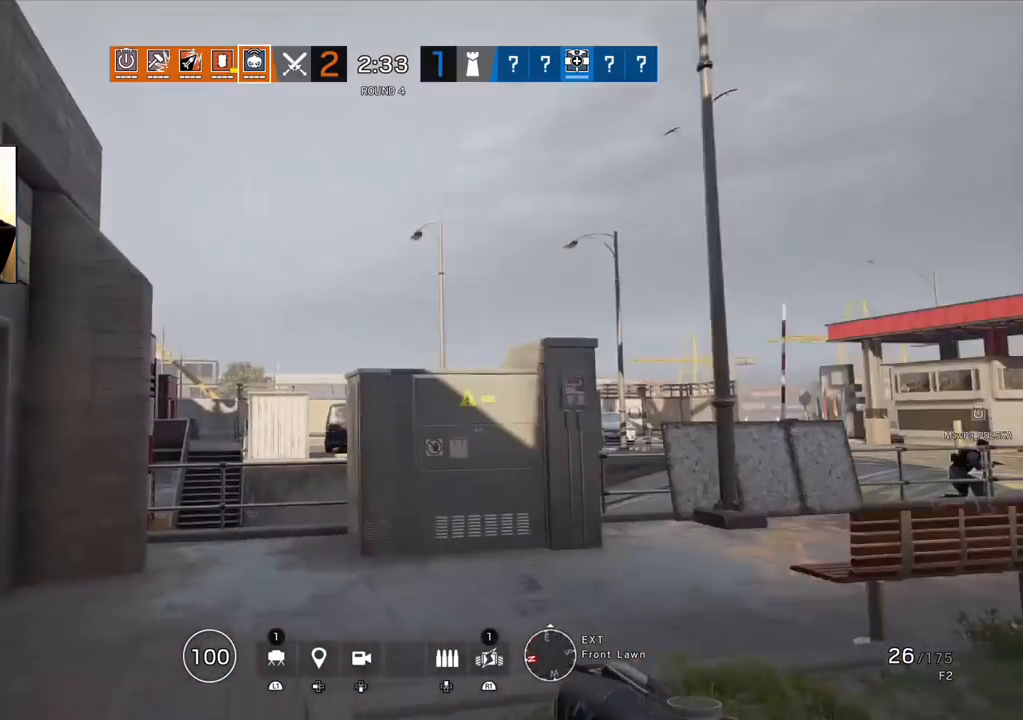
{"buttons": ["L3"], "left_stick": "up-left", "right_stick": "up", "events": [[183, "L3", "up"], [383, "left_stick", "down"], [483, "L3", "down"], [483, "left_stick", "up-left"], [483, "right_stick", "up"]]}
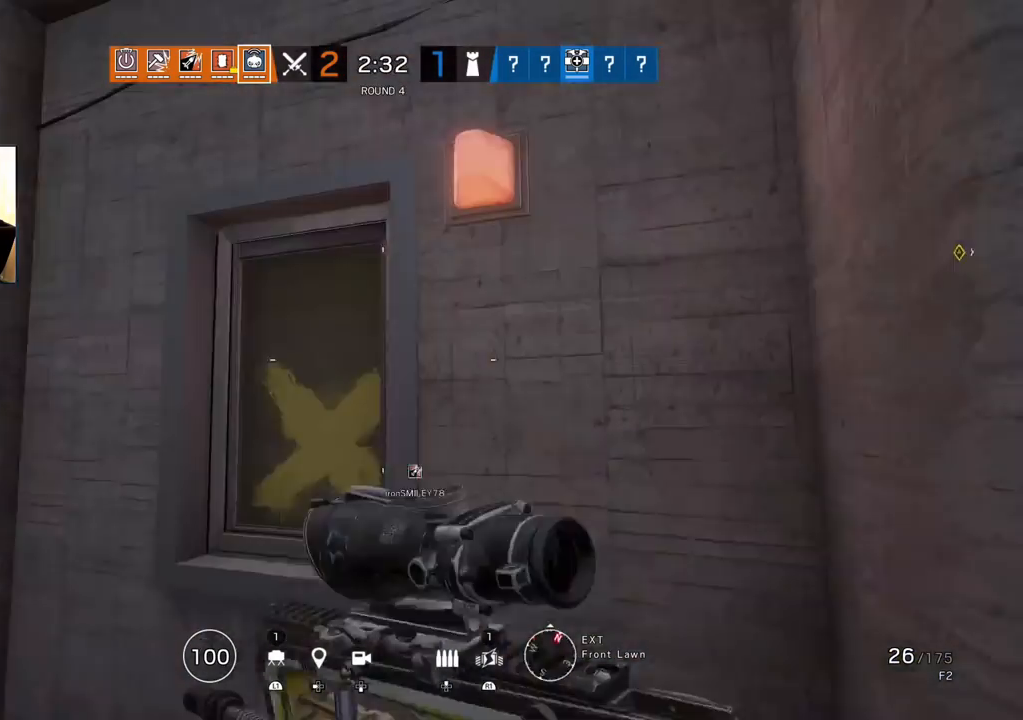
{"buttons": ["CROSS"], "left_stick": "down", "right_stick": "center", "events": [[50, "left_stick", "up"], [150, "L3", "up"], [150, "right_stick", "up-right"], [267, "right_stick", "center"], [350, "CROSS", "down"], [450, "left_stick", "down"]]}
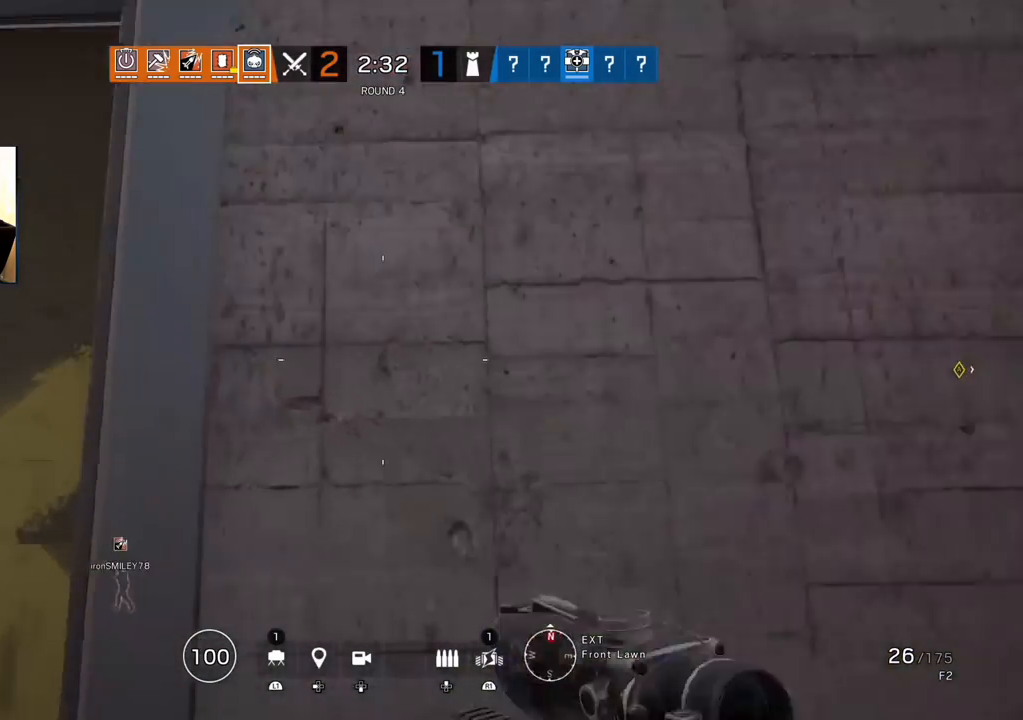
{"buttons": ["CROSS"], "left_stick": "up-right", "right_stick": "center", "events": [[267, "left_stick", "up-right"]]}
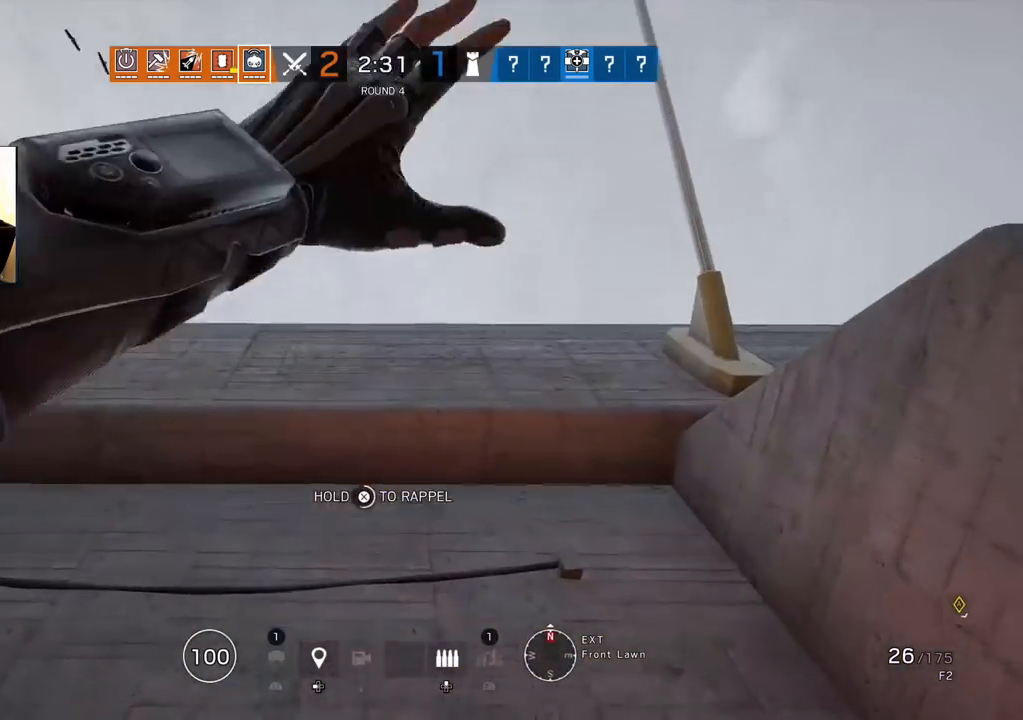
{"buttons": ["CROSS"], "left_stick": "up-right", "right_stick": "center", "events": []}
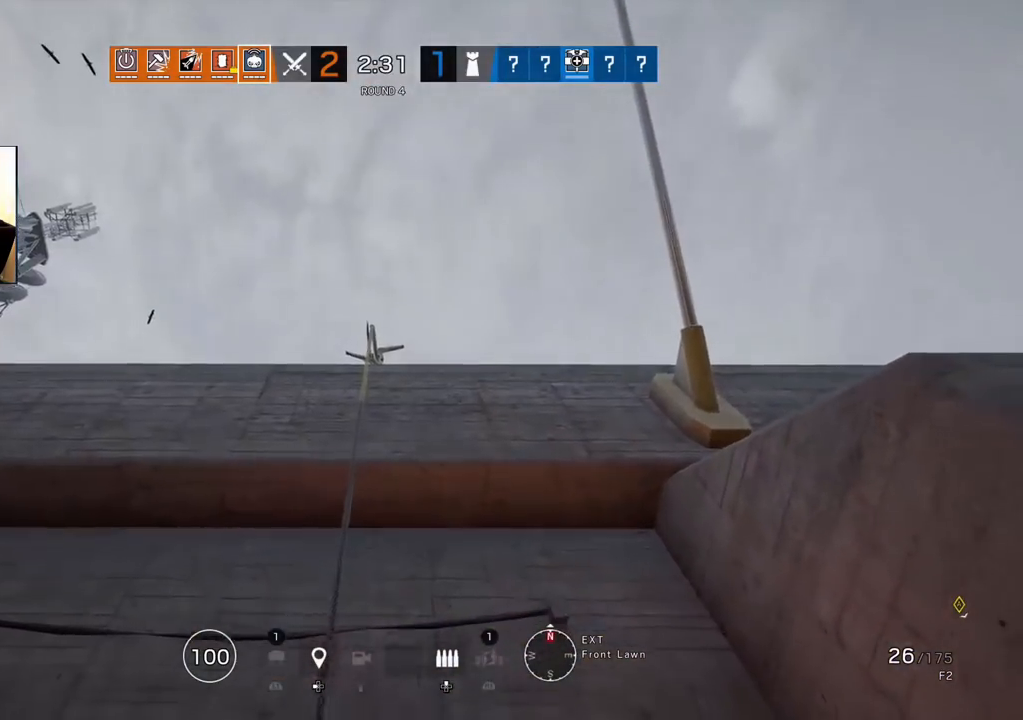
{"buttons": [], "left_stick": "up-right", "right_stick": "center", "events": [[150, "R1", "down"], [383, "CROSS", "up"], [433, "R1", "up"]]}
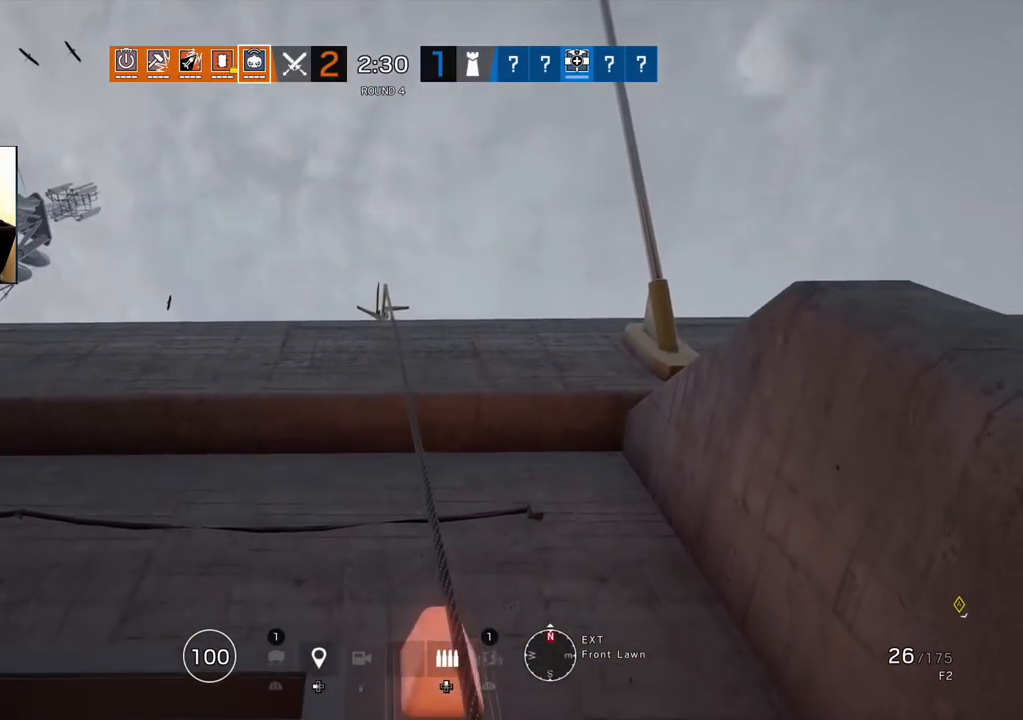
{"buttons": [], "left_stick": "up-right", "right_stick": "center", "events": [[50, "right_stick", "down"], [133, "right_stick", "down-right"], [267, "right_stick", "center"]]}
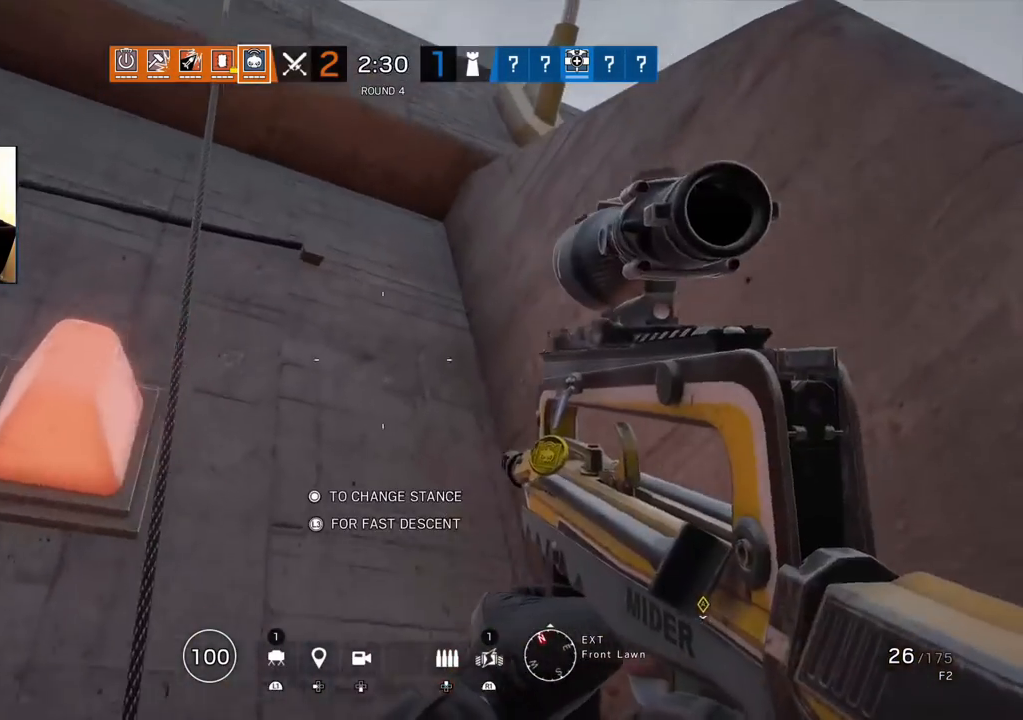
{"buttons": [], "left_stick": "up", "right_stick": "down-left", "events": [[50, "right_stick", "down-left"], [483, "left_stick", "up"]]}
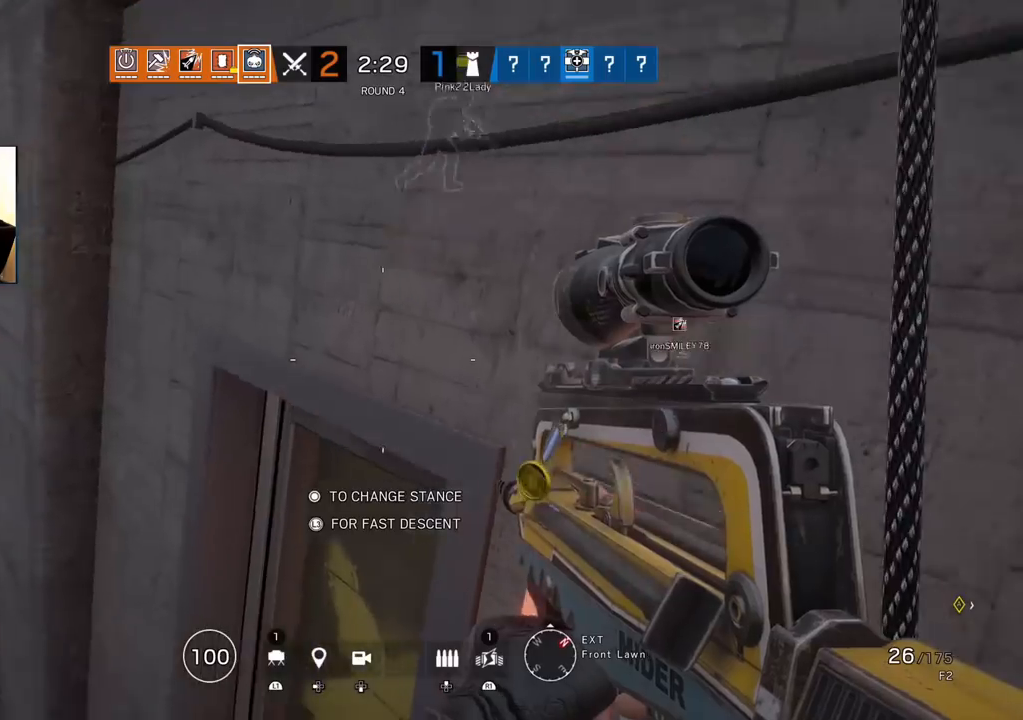
{"buttons": [], "left_stick": "up", "right_stick": "right", "events": [[33, "right_stick", "center"], [133, "right_stick", "right"], [317, "right_stick", "up-right"], [483, "right_stick", "right"]]}
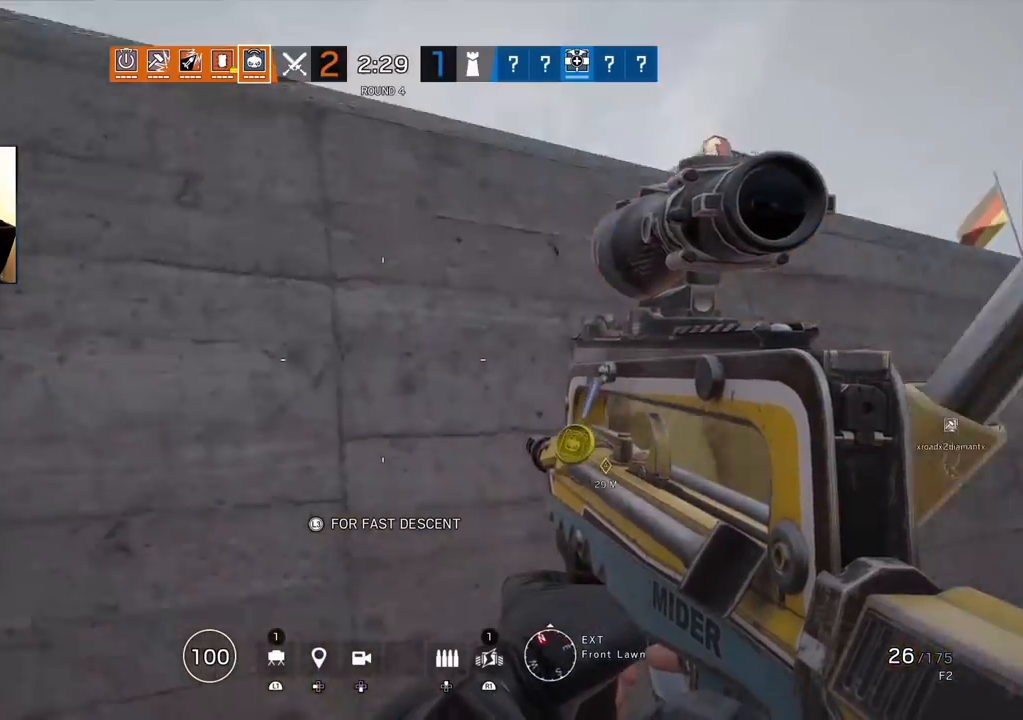
{"buttons": [], "left_stick": "up", "right_stick": "center", "events": [[283, "right_stick", "center"]]}
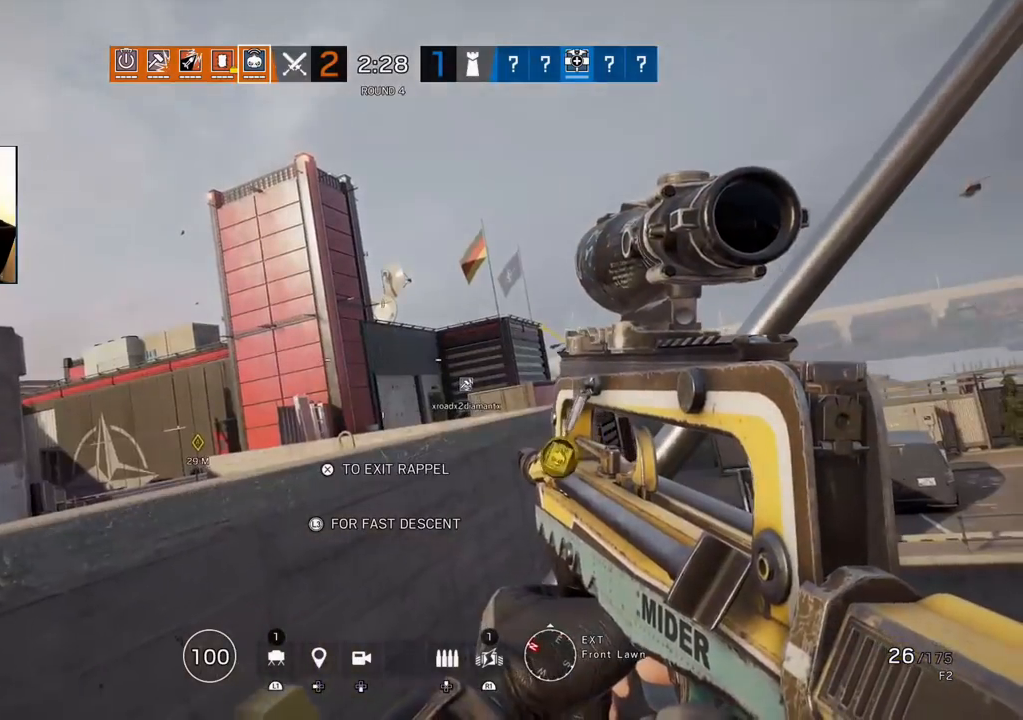
{"buttons": [], "left_stick": "up", "right_stick": "center", "events": [[367, "CROSS", "down"], [450, "CROSS", "up"]]}
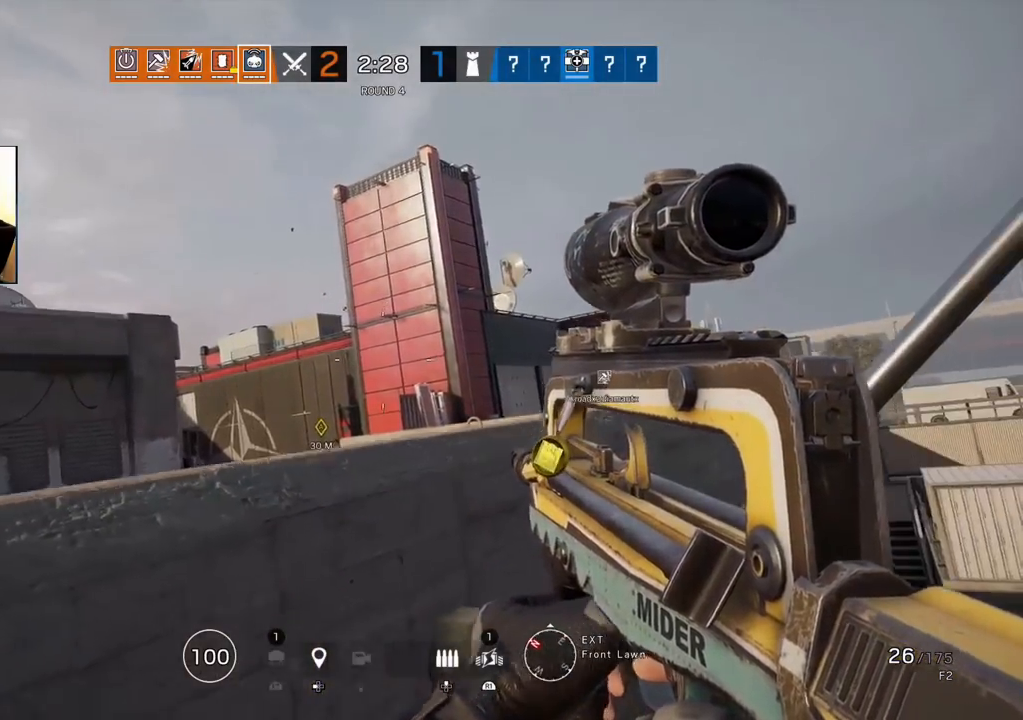
{"buttons": [], "left_stick": "up", "right_stick": "center", "events": [[250, "right_stick", "left"], [383, "right_stick", "center"]]}
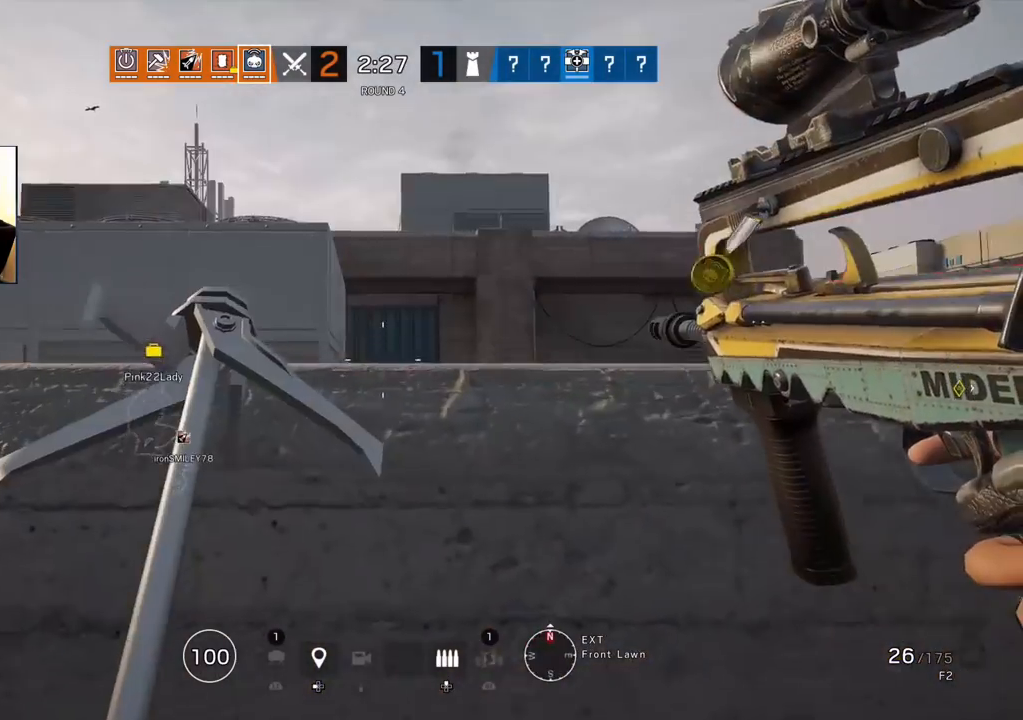
{"buttons": [], "left_stick": "up", "right_stick": "center", "events": [[117, "right_stick", "left"], [450, "right_stick", "center"]]}
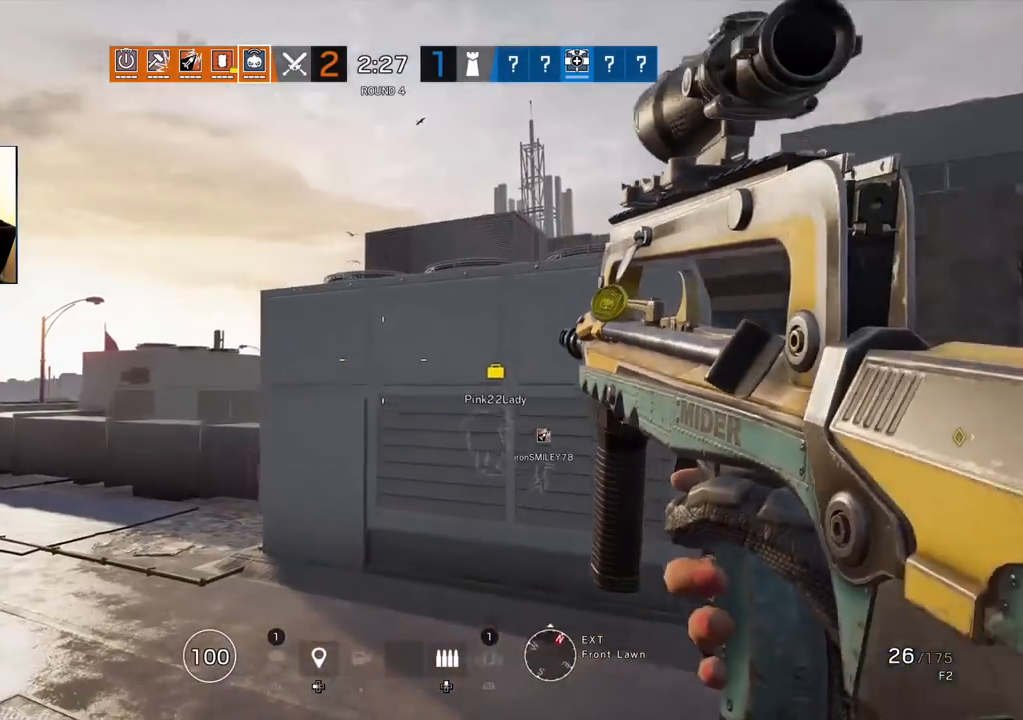
{"buttons": [], "left_stick": "up", "right_stick": "center", "events": [[50, "right_stick", "right"], [267, "right_stick", "center"]]}
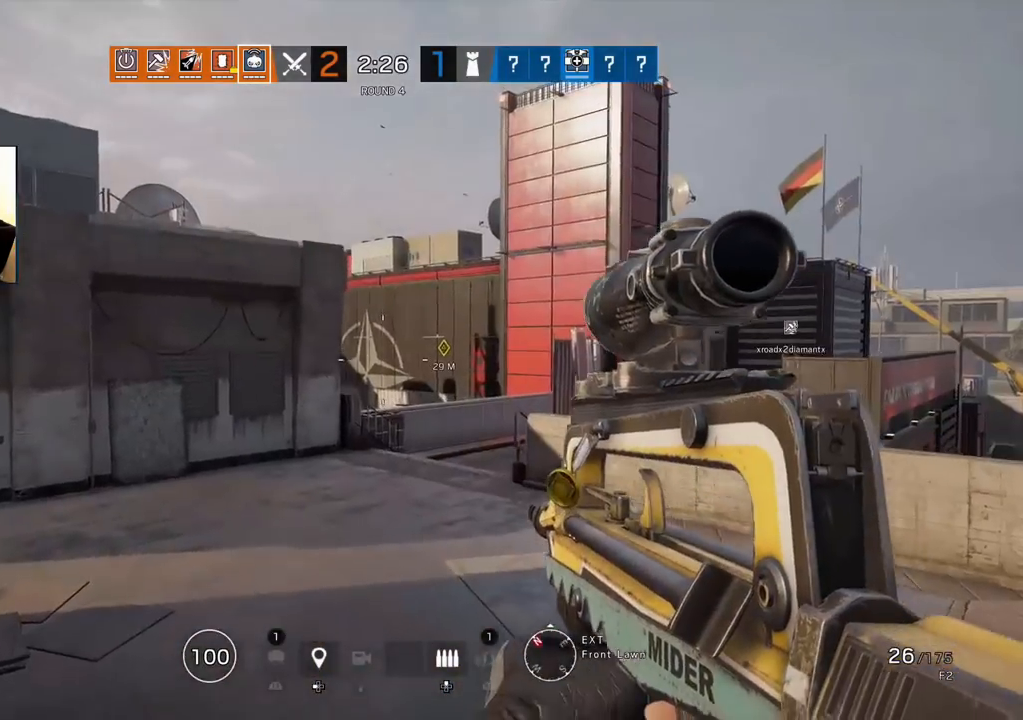
{"buttons": [], "left_stick": "up", "right_stick": "center", "events": [[300, "right_stick", "right"], [350, "right_stick", "center"], [383, "L3", "down"], [483, "L3", "up"]]}
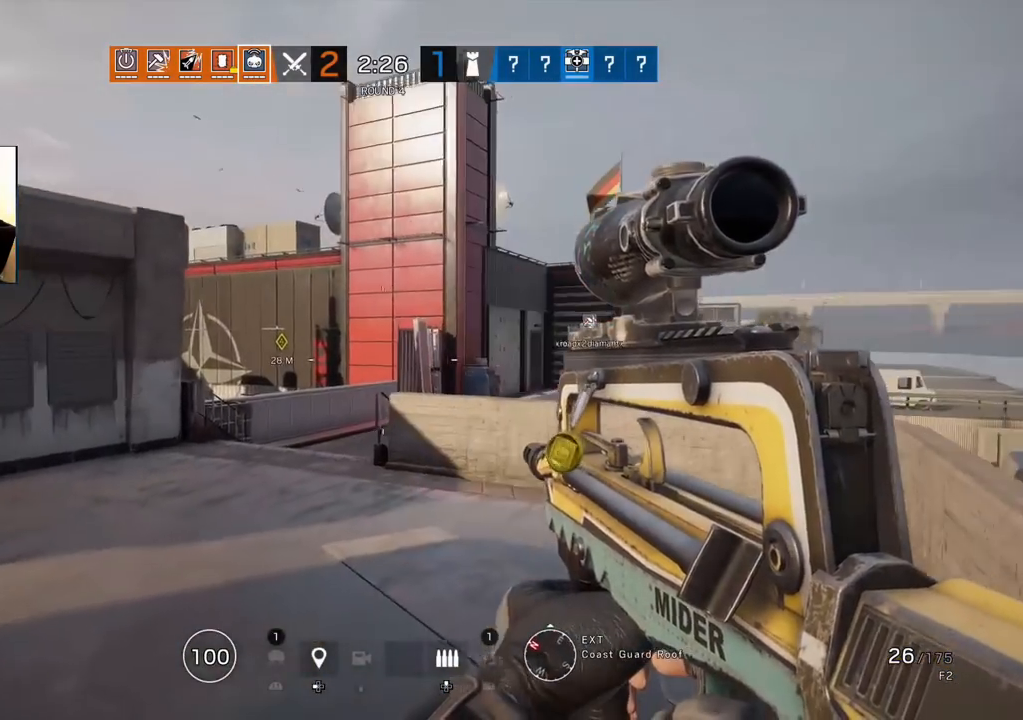
{"buttons": ["L3"], "left_stick": "up", "right_stick": "center", "events": [[67, "L3", "down"], [200, "L3", "up"], [267, "L3", "down"], [350, "right_stick", "right"], [367, "L3", "up"], [450, "L3", "down"], [483, "right_stick", "center"]]}
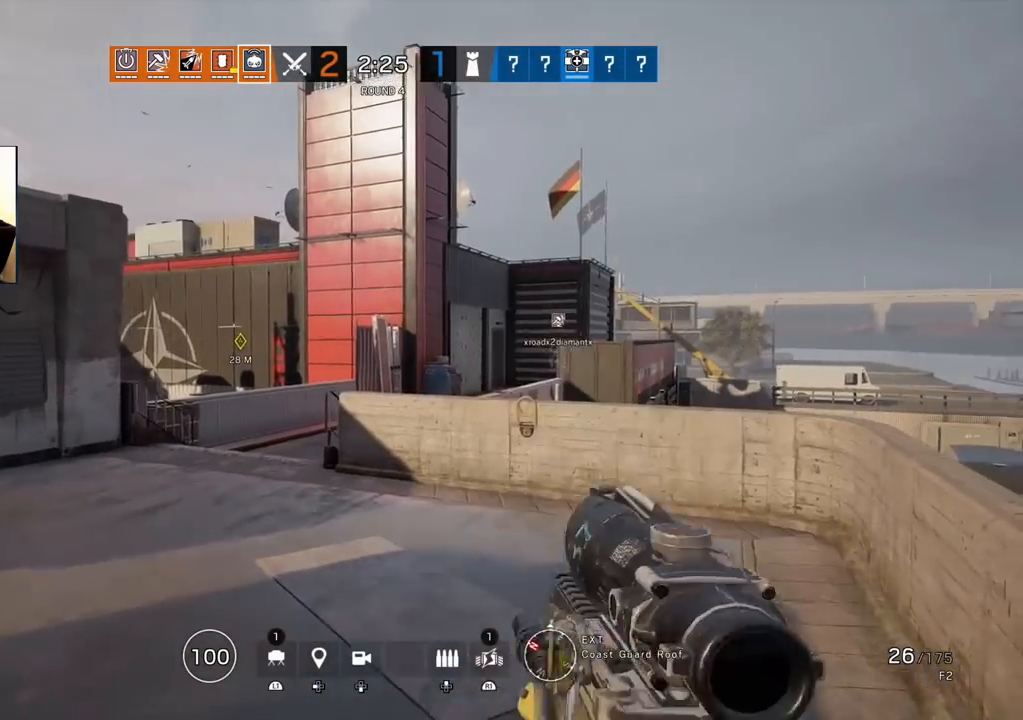
{"buttons": ["L1", "R2"], "left_stick": "up-right", "right_stick": "up-left", "events": [[83, "L3", "up"], [117, "L1", "down"], [150, "L3", "down"], [233, "left_stick", "up-right"], [250, "L3", "up"], [283, "R3", "down"], [400, "R3", "up"], [400, "right_stick", "left"], [467, "R2", "down"], [500, "right_stick", "up-left"]]}
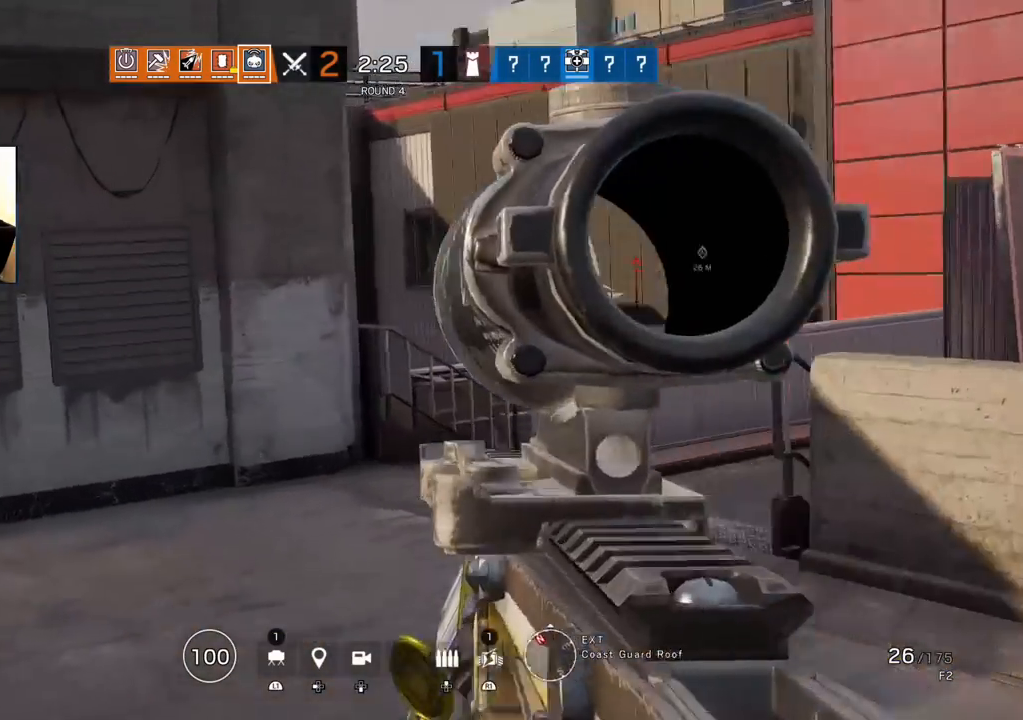
{"buttons": ["L1"], "left_stick": "up", "right_stick": "center", "events": [[83, "R2", "up"], [150, "right_stick", "up"], [283, "right_stick", "up-right"], [333, "left_stick", "up"], [467, "right_stick", "center"]]}
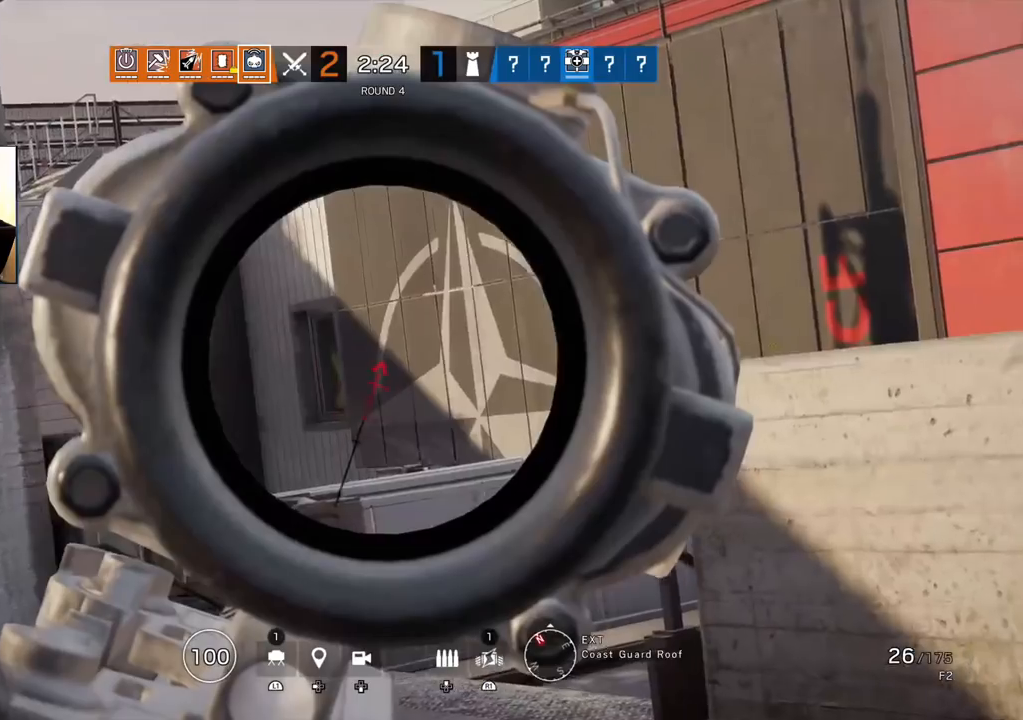
{"buttons": ["L1"], "left_stick": "up", "right_stick": "center", "events": [[383, "R1", "down"], [467, "R1", "up"]]}